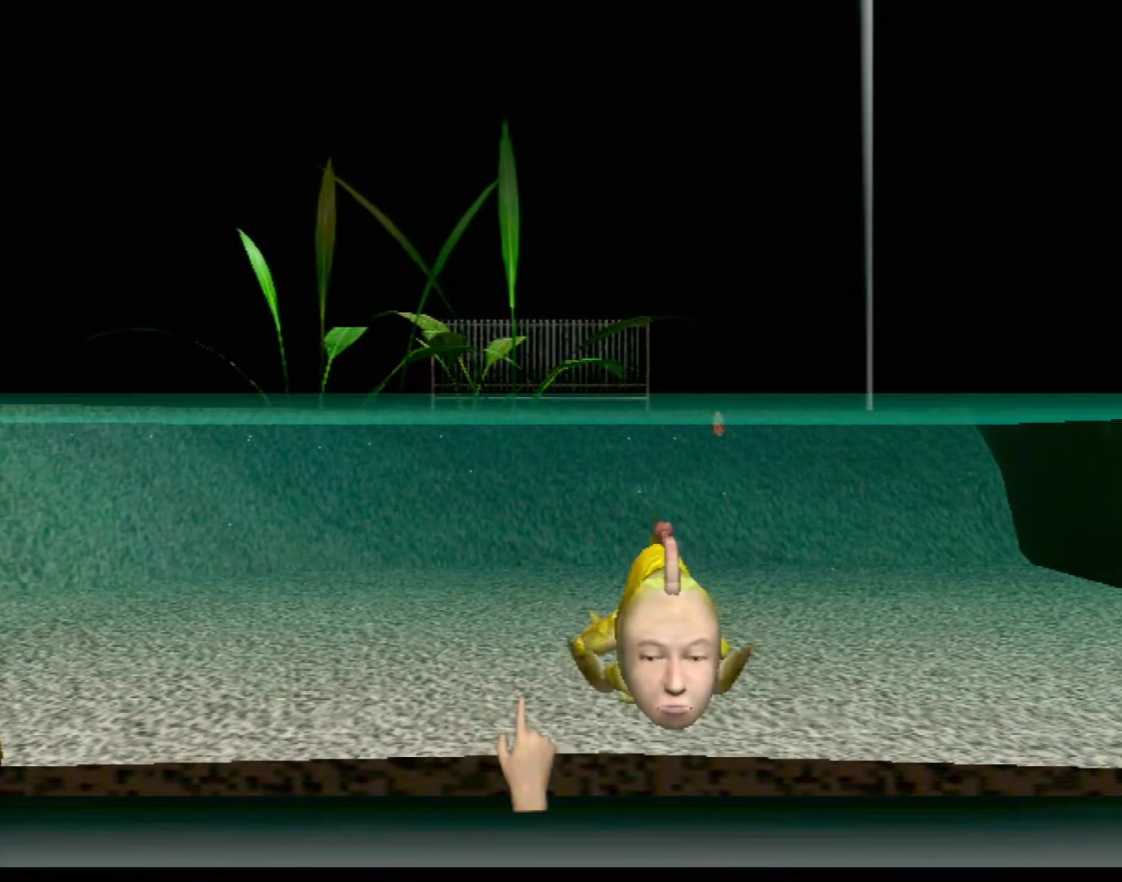
Gameplay with a controller (Xbox layout); each line is a JSON object with the inputs held at the frame after it. "events" lists button and stick changes between this image and that frame as [ms after this image, input, new state], when the widget could be followed in between. Not read: L1 L2 L3 R1 R3 SELECT right_stick.
{"buttons": ["A"], "left_stick": "center", "events": [[200, "left_stick", "center"]]}
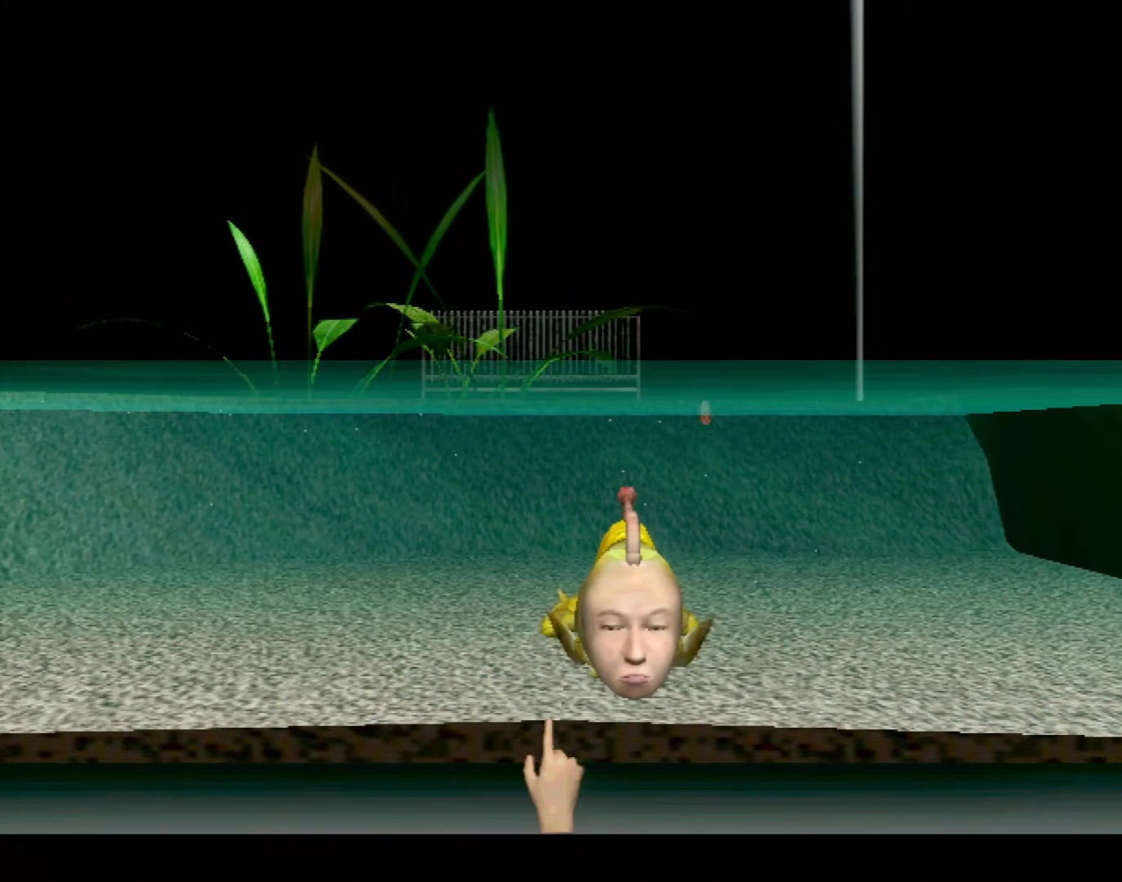
{"buttons": ["A"], "left_stick": "center", "events": []}
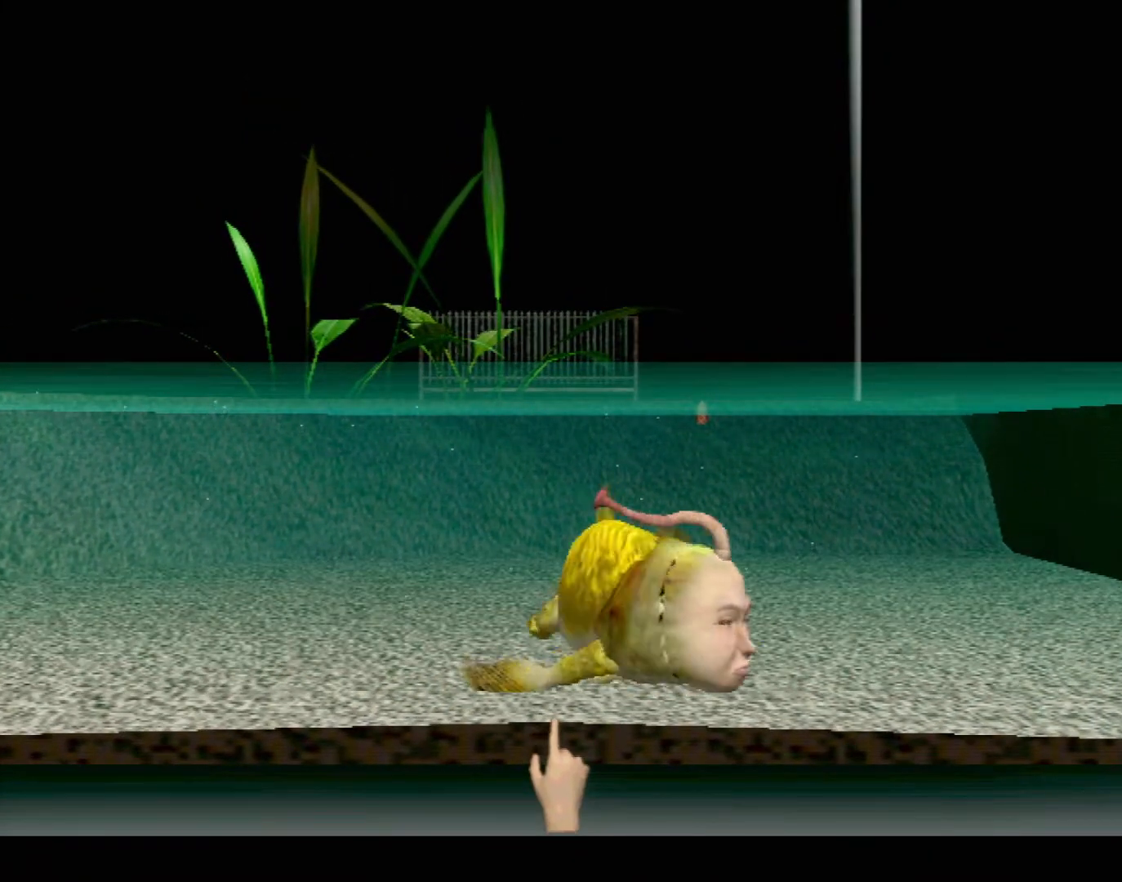
{"buttons": [], "left_stick": "center", "events": [[17, "A", "up"]]}
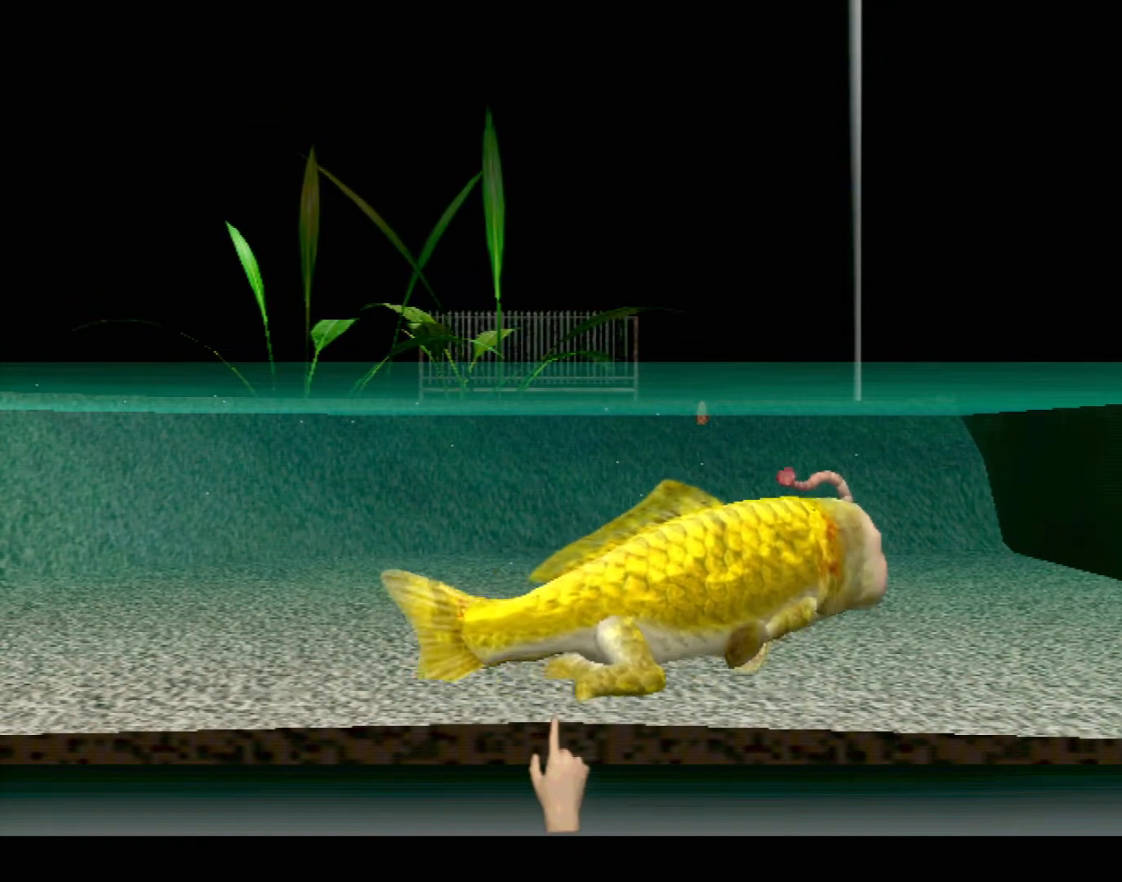
{"buttons": [], "left_stick": "center", "events": []}
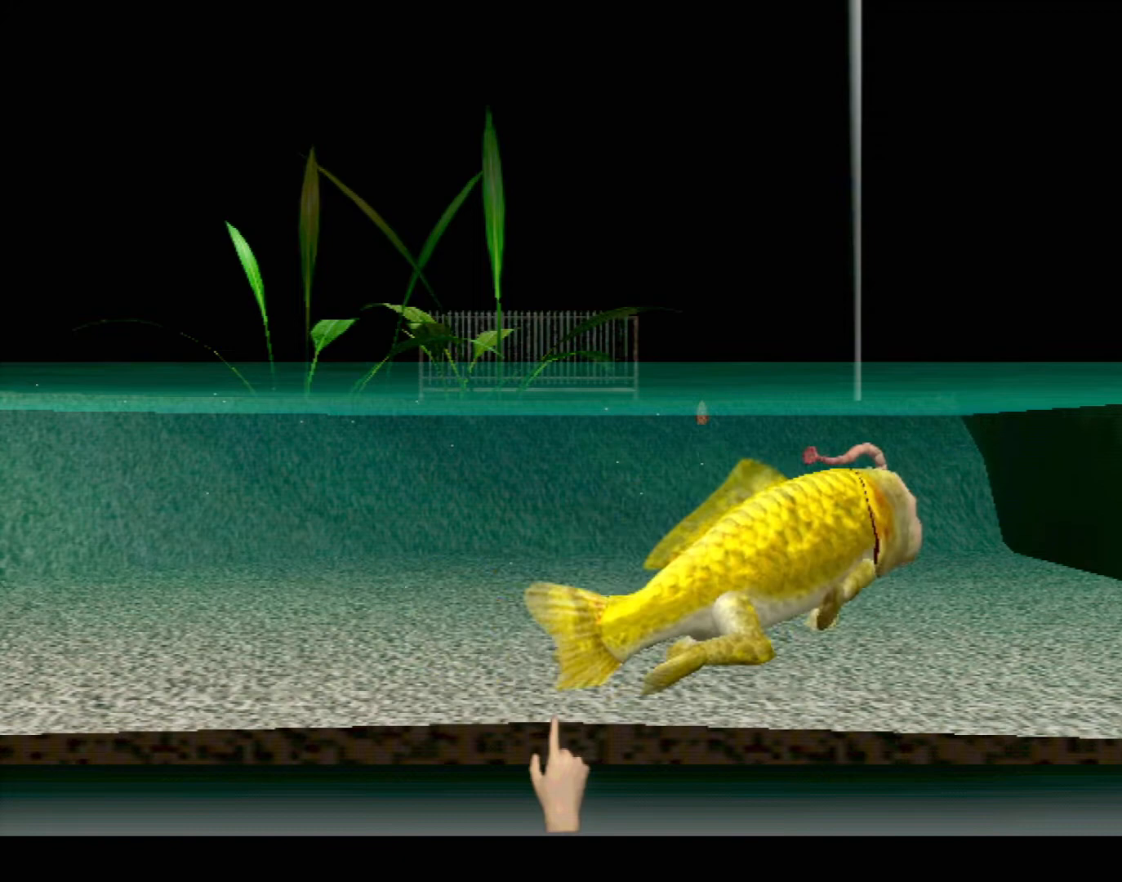
{"buttons": [], "left_stick": "center", "events": []}
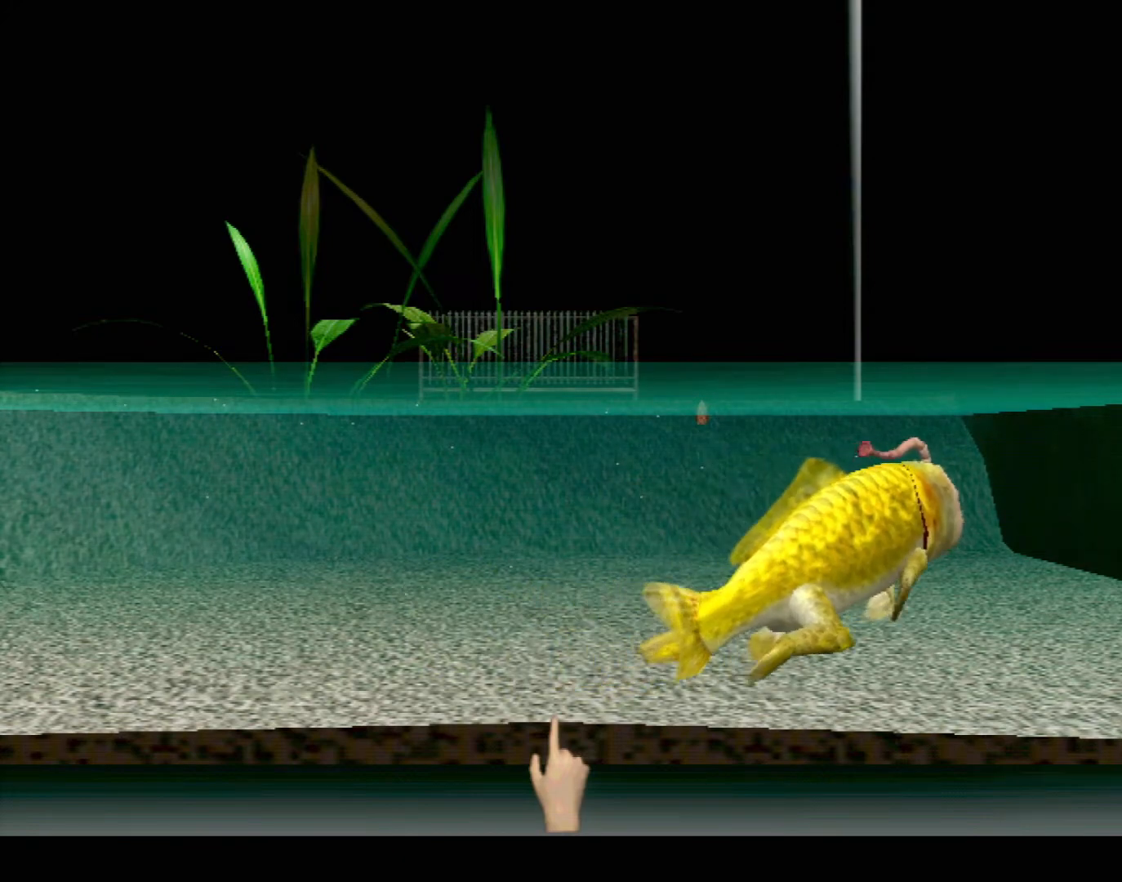
{"buttons": [], "left_stick": "down-right", "events": [[133, "left_stick", "up-right"], [433, "left_stick", "down-right"]]}
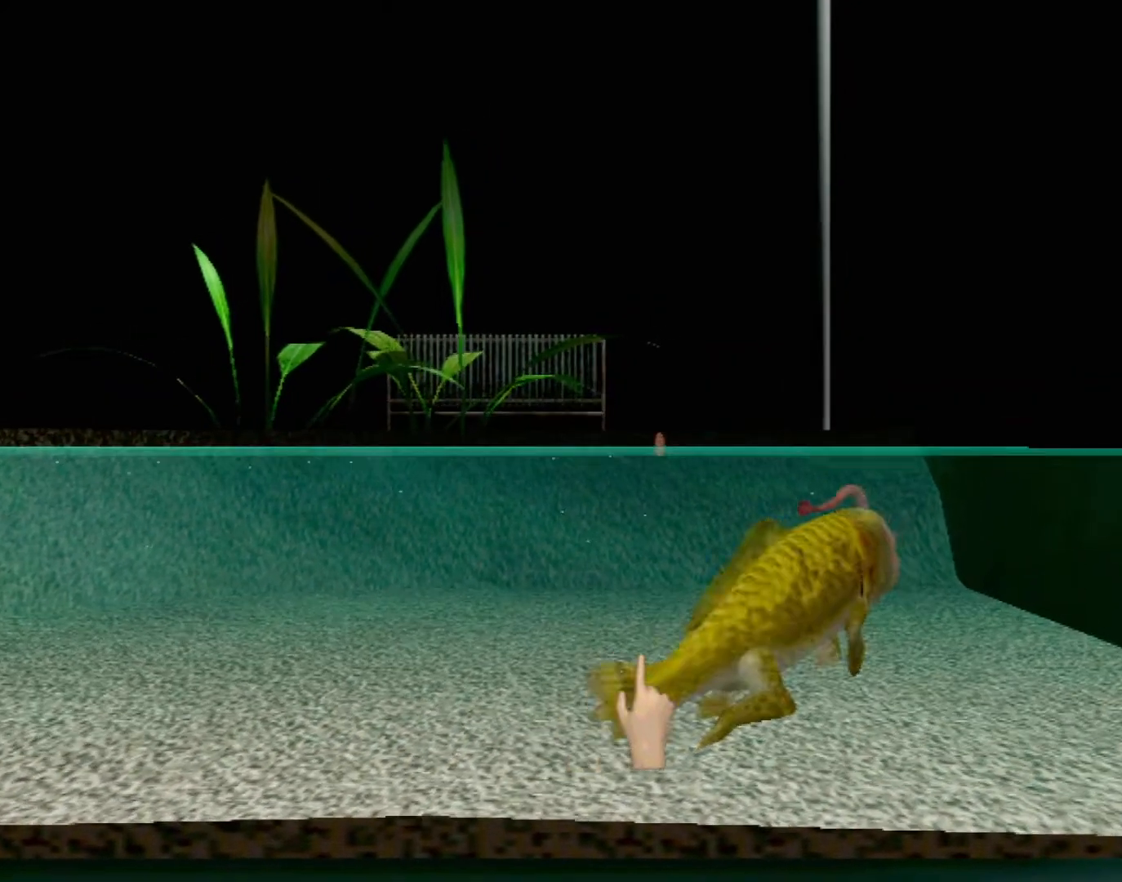
{"buttons": [], "left_stick": "center", "events": [[67, "left_stick", "center"]]}
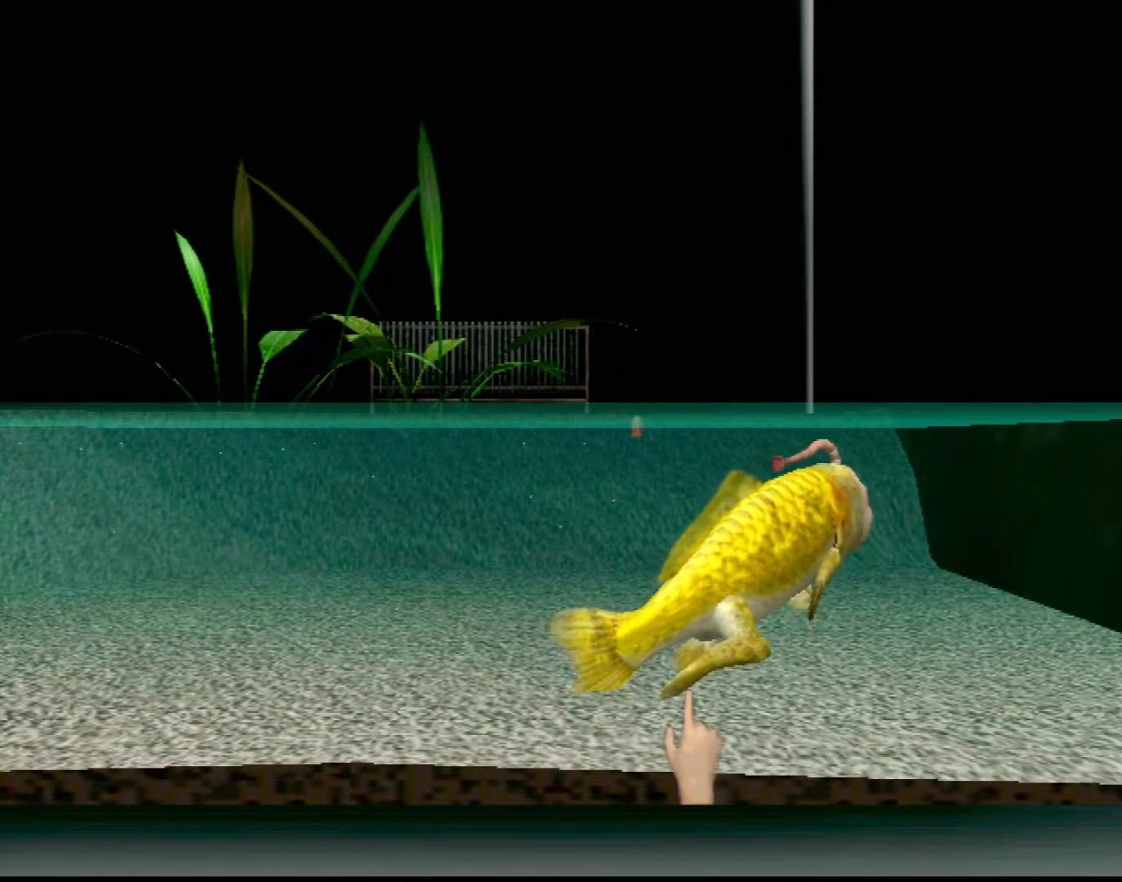
{"buttons": ["A"], "left_stick": "center", "events": [[50, "left_stick", "up-right"], [250, "A", "down"], [250, "left_stick", "center"]]}
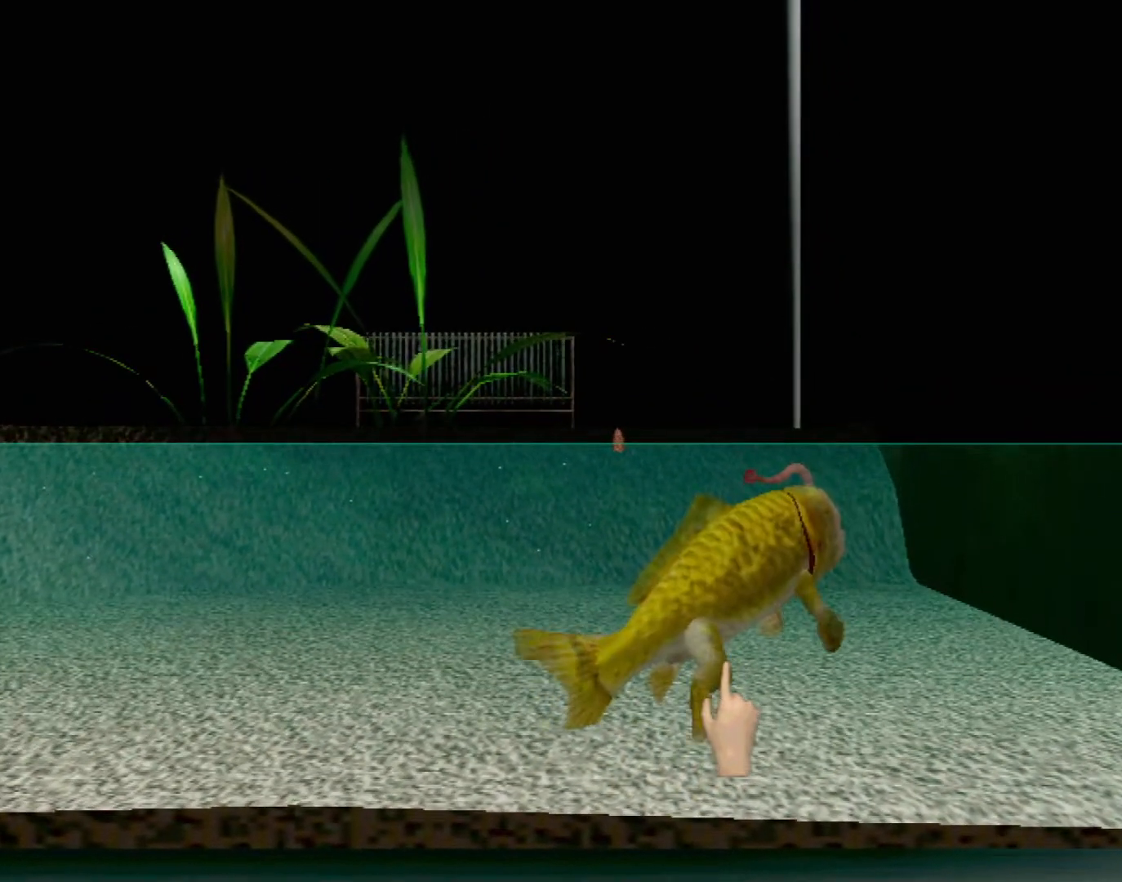
{"buttons": ["A"], "left_stick": "center", "events": []}
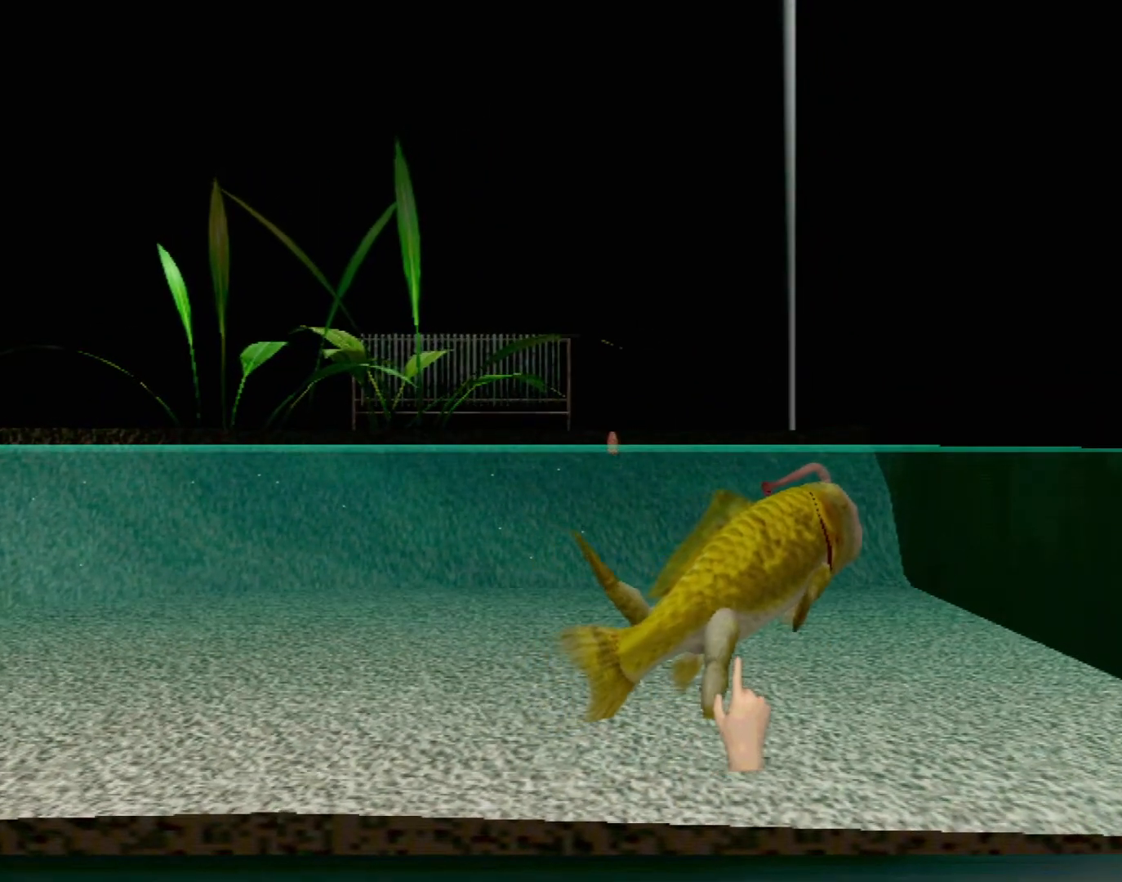
{"buttons": ["A"], "left_stick": "center", "events": [[183, "left_stick", "right"], [350, "left_stick", "center"]]}
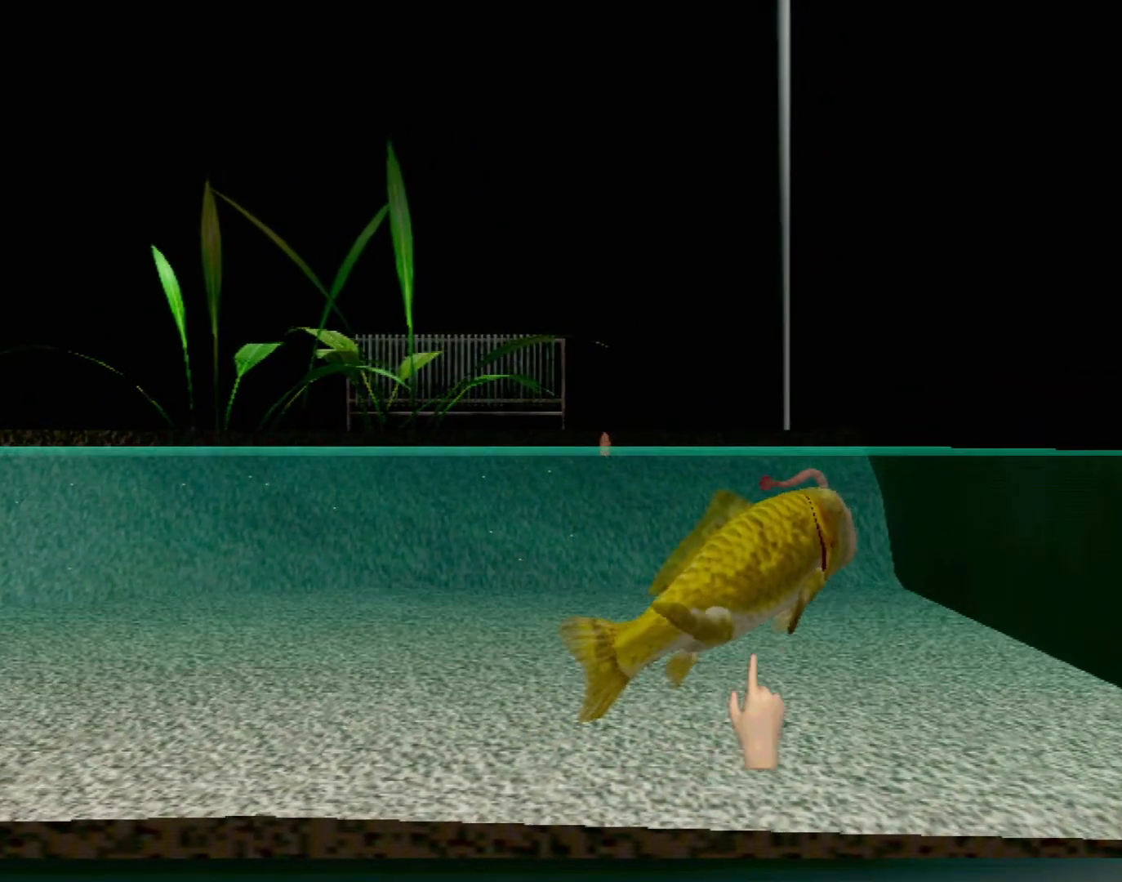
{"buttons": ["A"], "left_stick": "center", "events": []}
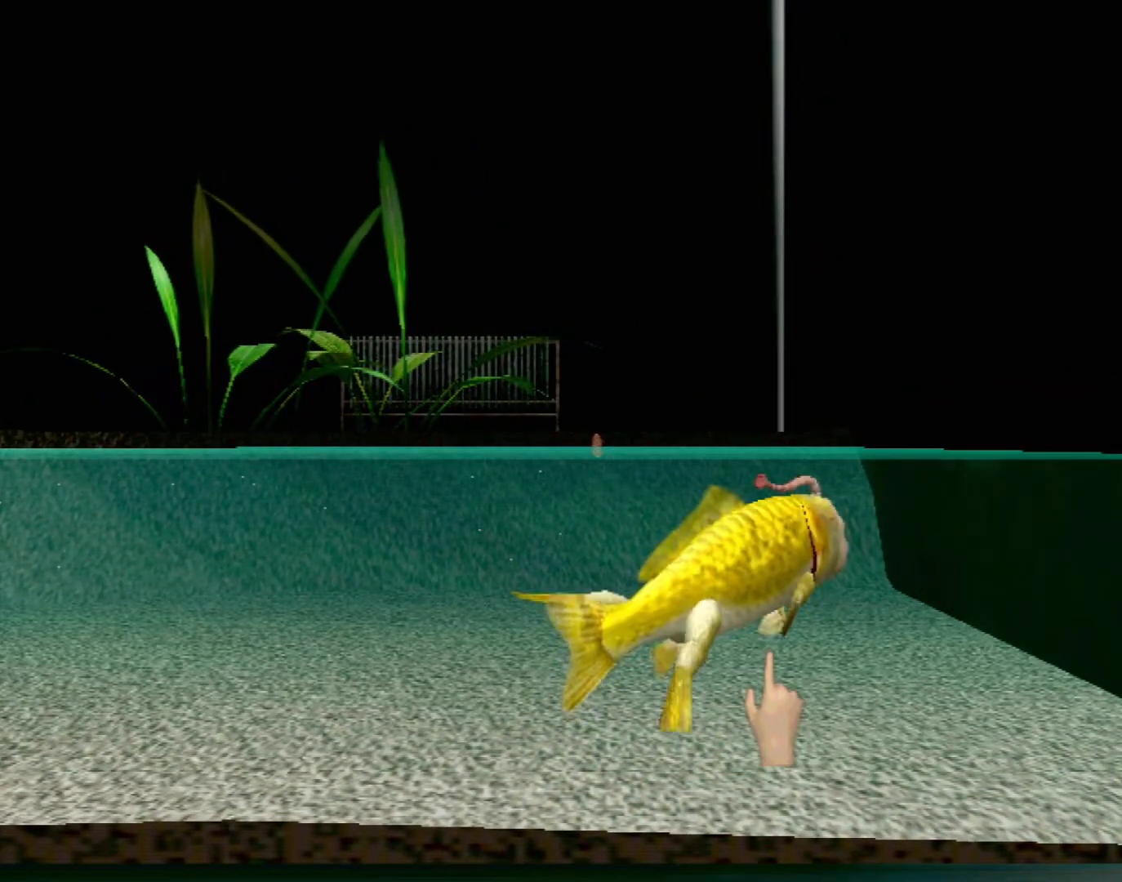
{"buttons": [], "left_stick": "center", "events": [[117, "A", "up"]]}
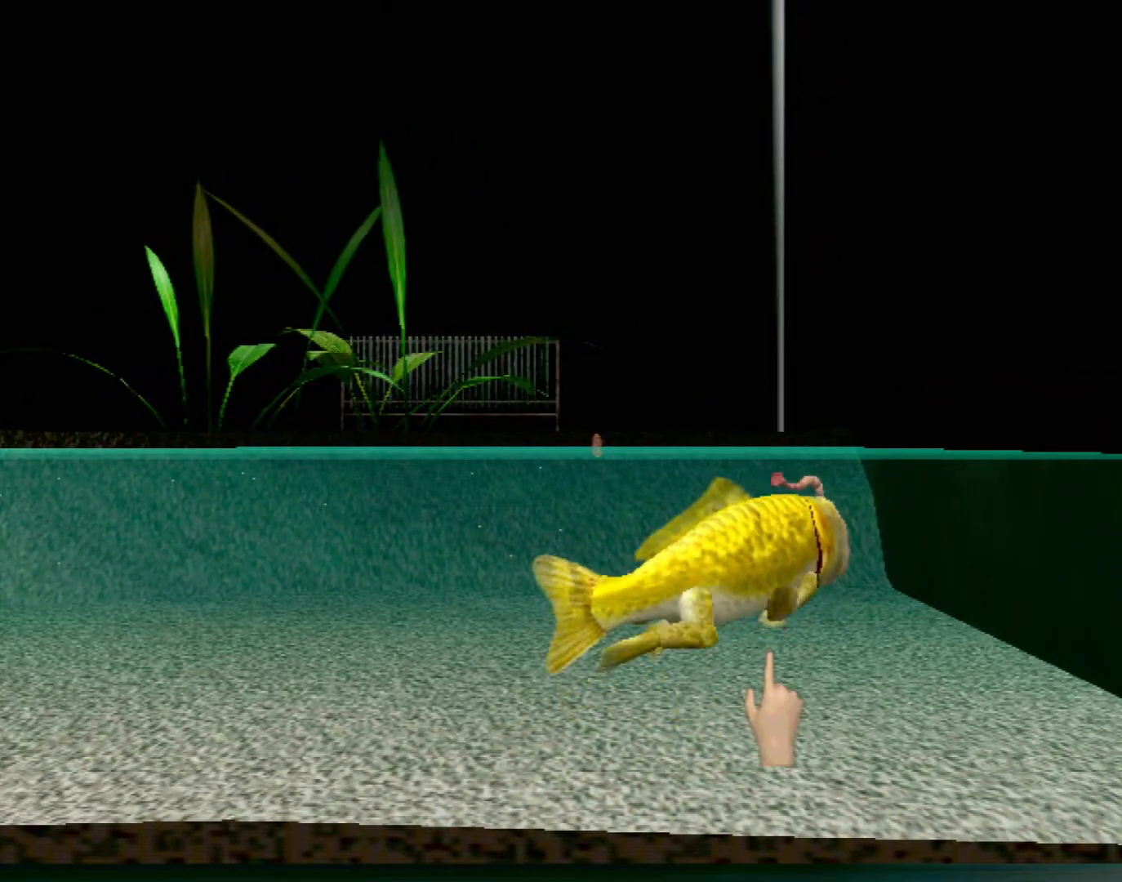
{"buttons": [], "left_stick": "center", "events": []}
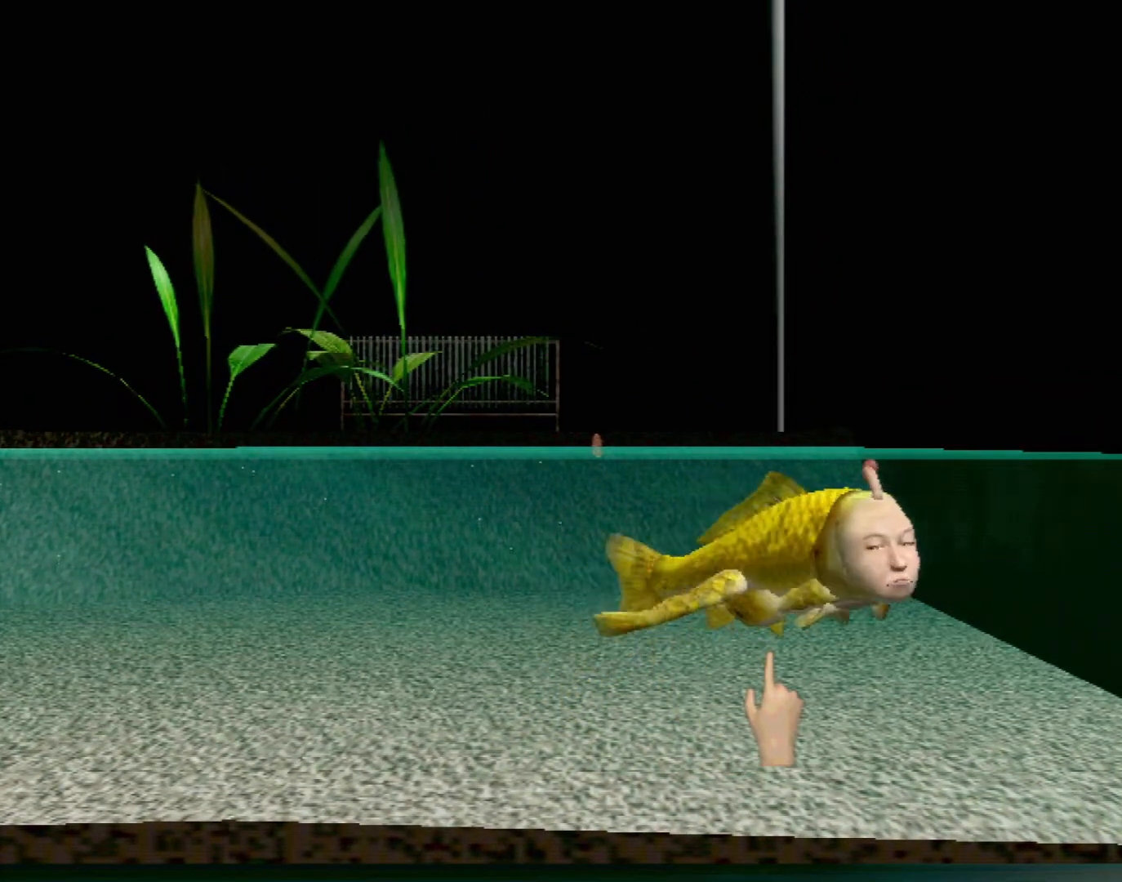
{"buttons": [], "left_stick": "center", "events": []}
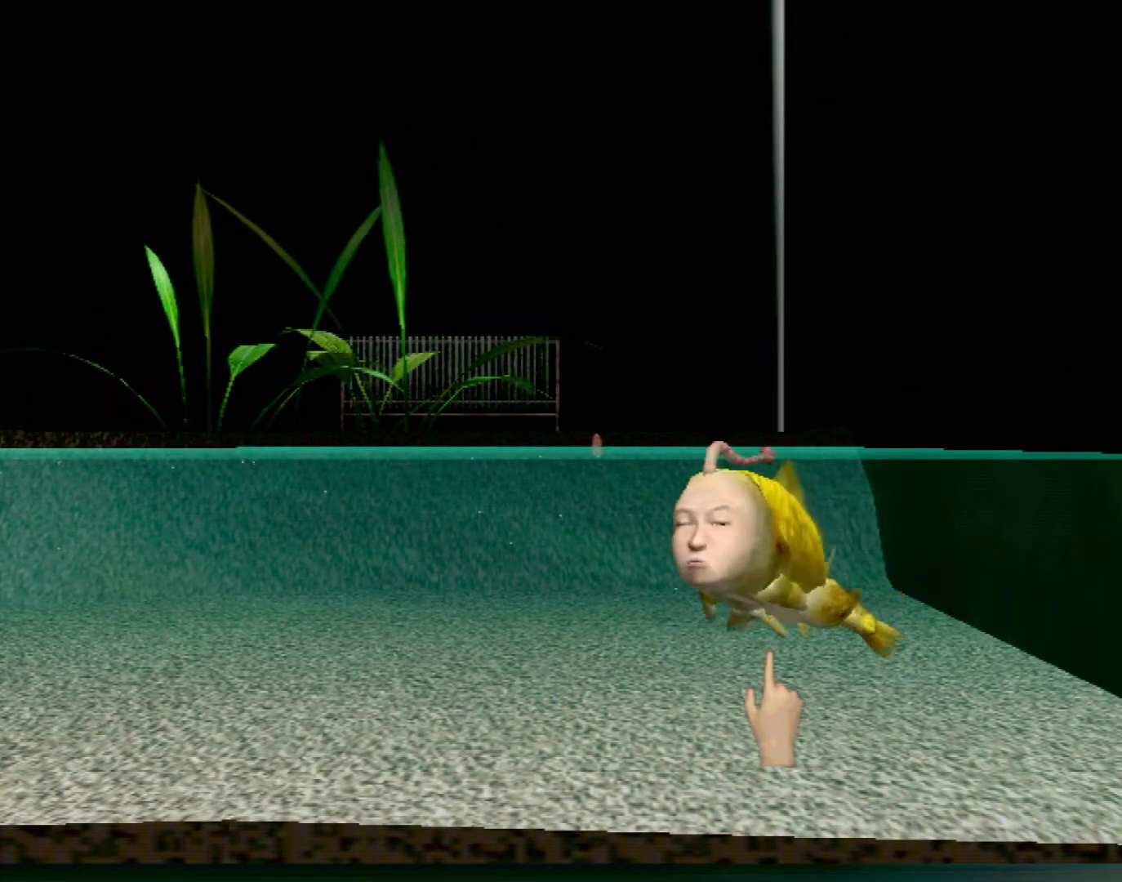
{"buttons": [], "left_stick": "center", "events": []}
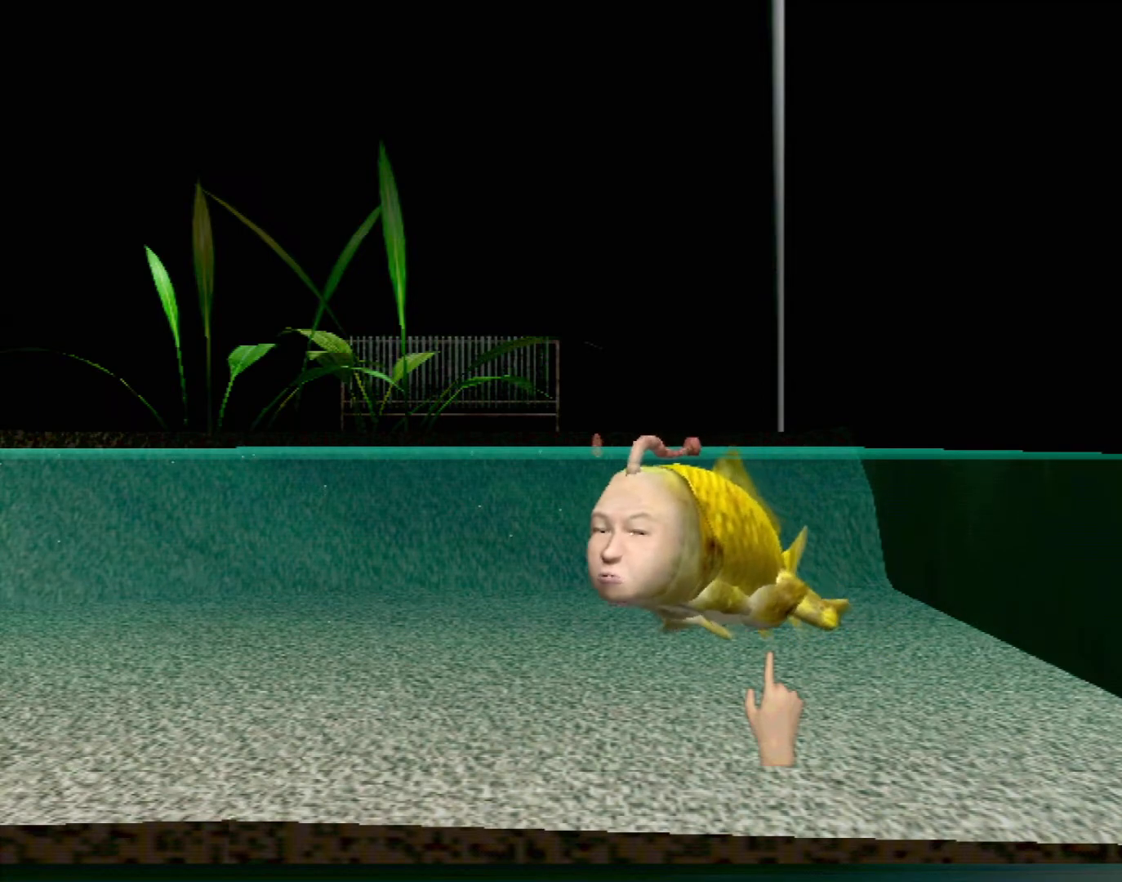
{"buttons": [], "left_stick": "center", "events": []}
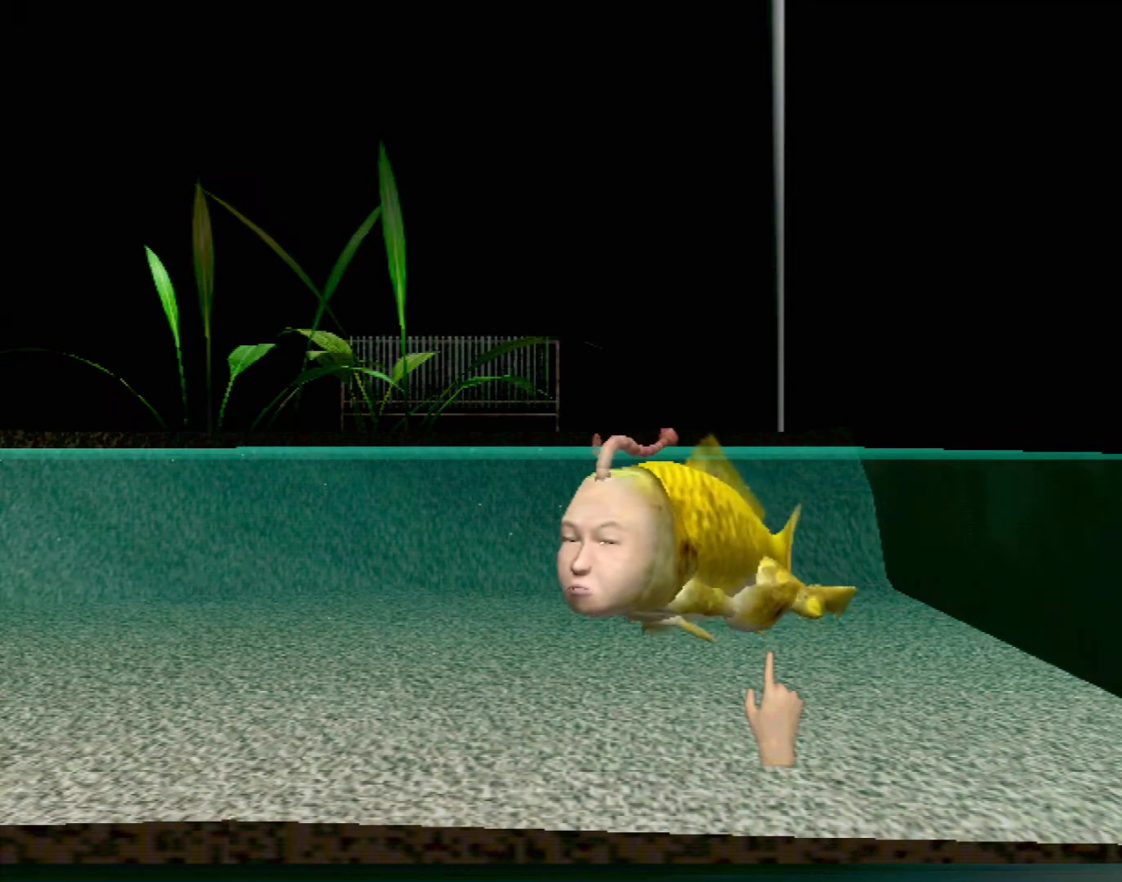
{"buttons": ["A"], "left_stick": "center", "events": [[183, "A", "down"]]}
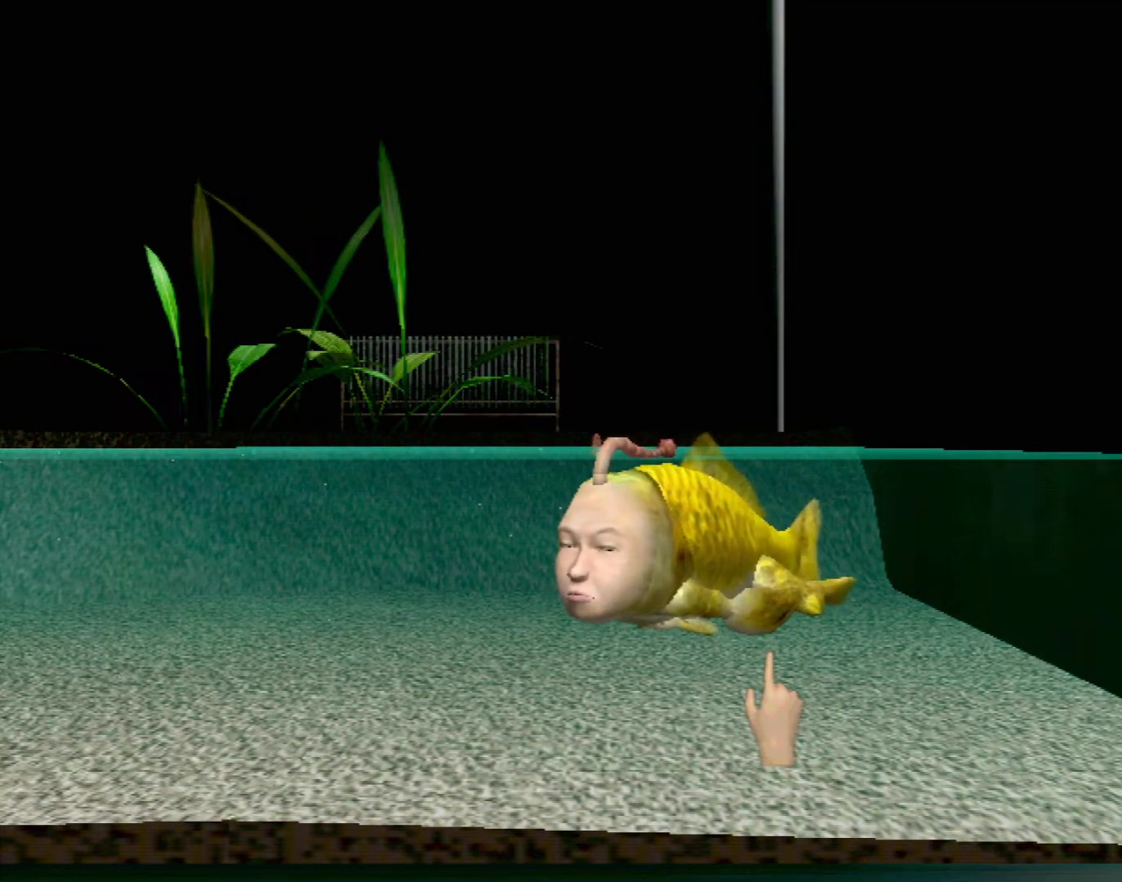
{"buttons": [], "left_stick": "center", "events": [[500, "A", "up"]]}
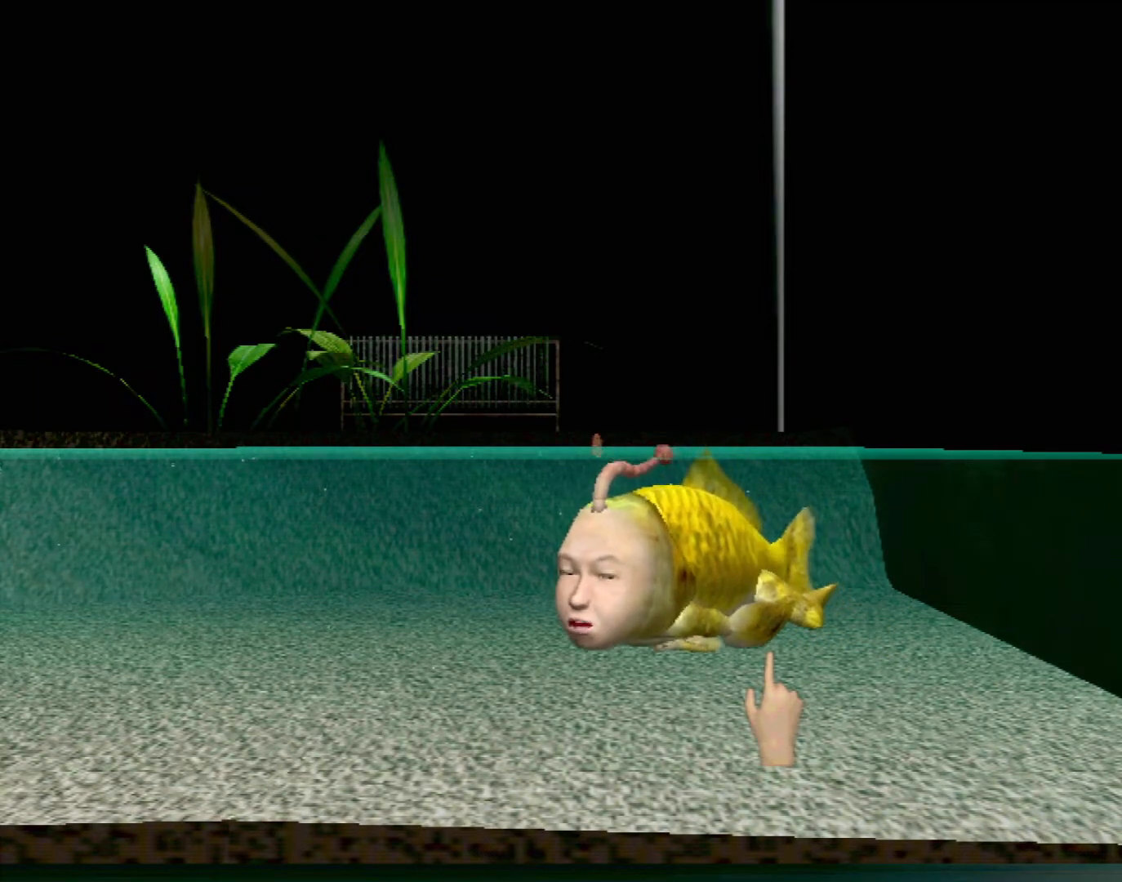
{"buttons": [], "left_stick": "left", "events": [[267, "left_stick", "left"]]}
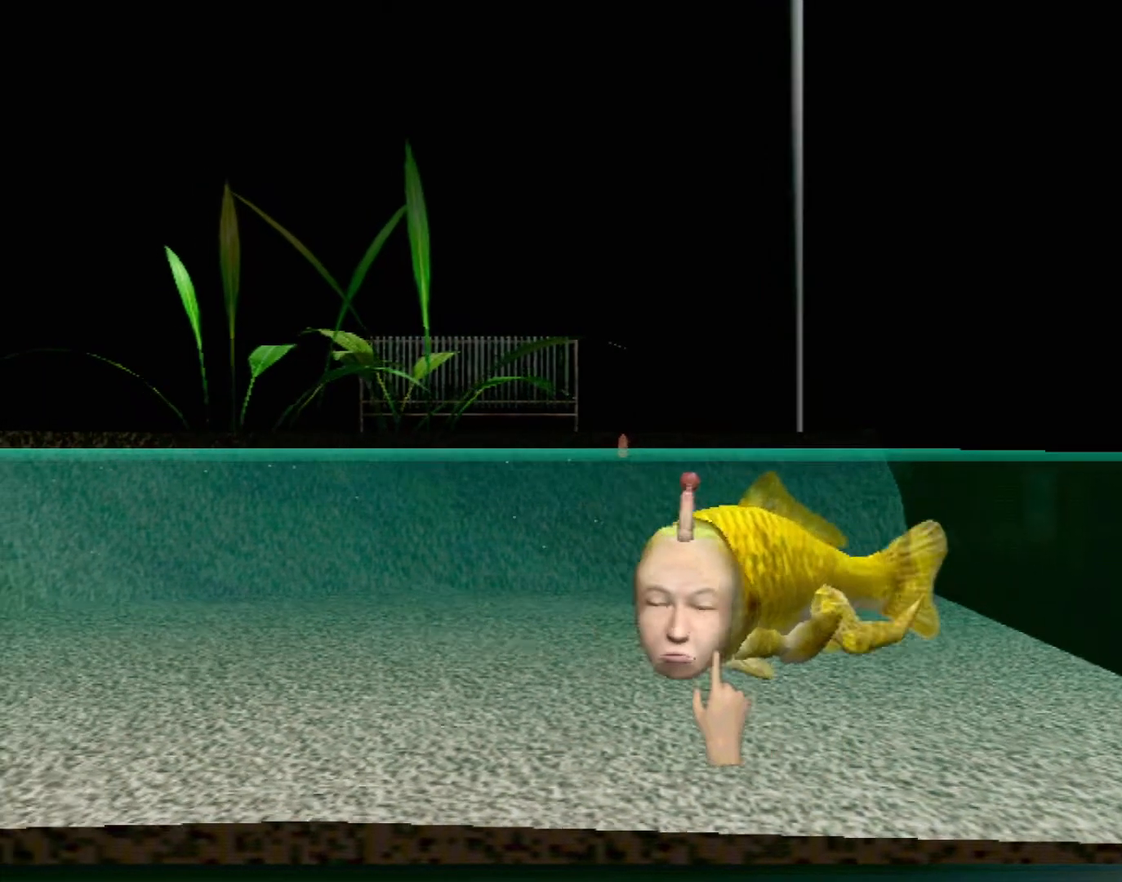
{"buttons": [], "left_stick": "down-right", "events": [[33, "left_stick", "center"], [317, "left_stick", "down-right"]]}
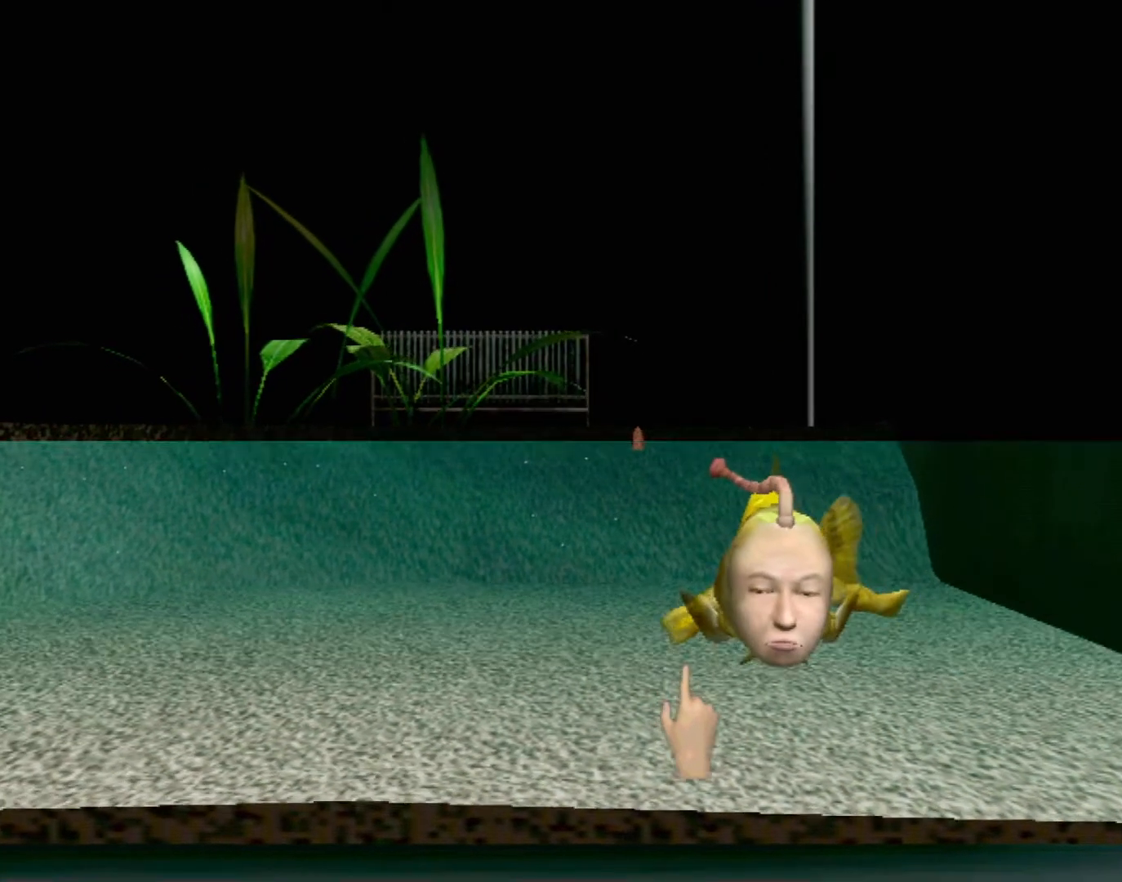
{"buttons": [], "left_stick": "center", "events": [[17, "left_stick", "center"]]}
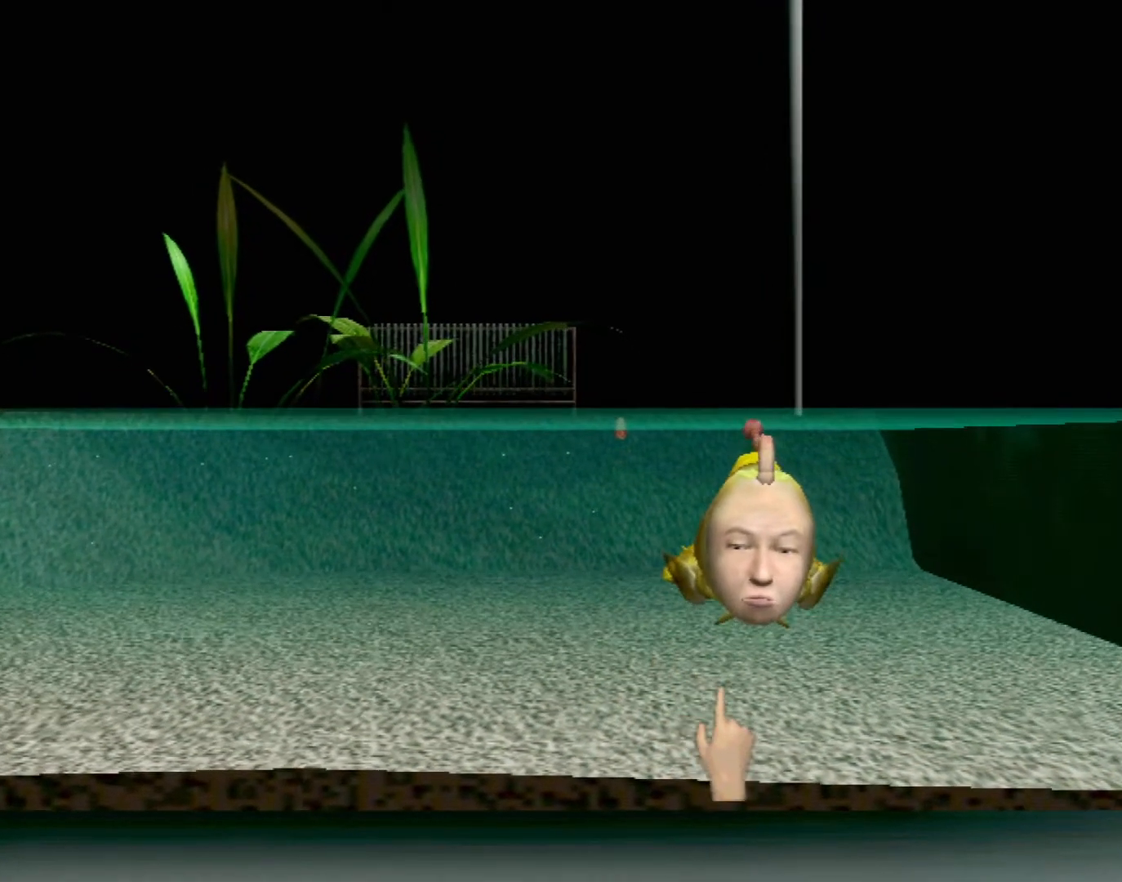
{"buttons": [], "left_stick": "center", "events": []}
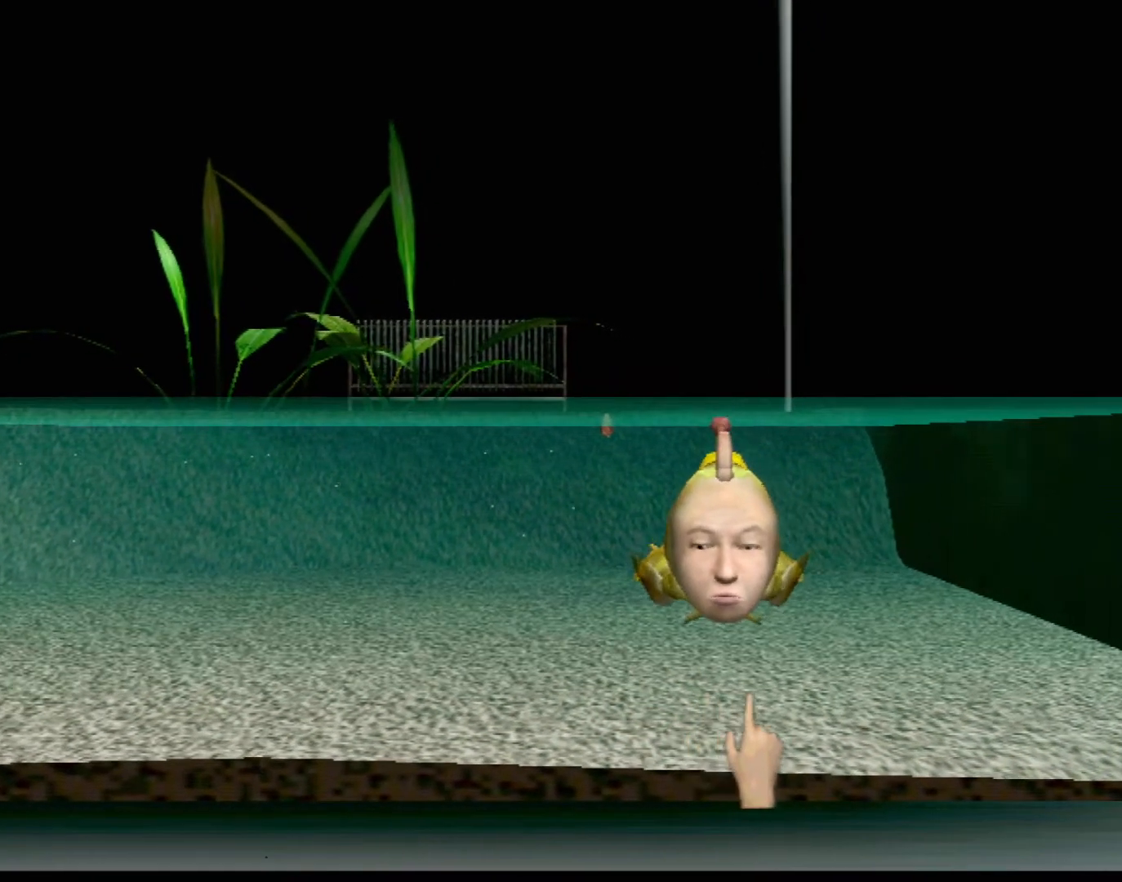
{"buttons": [], "left_stick": "center", "events": [[100, "left_stick", "up-left"], [250, "left_stick", "center"], [300, "Y", "down"], [450, "Y", "up"]]}
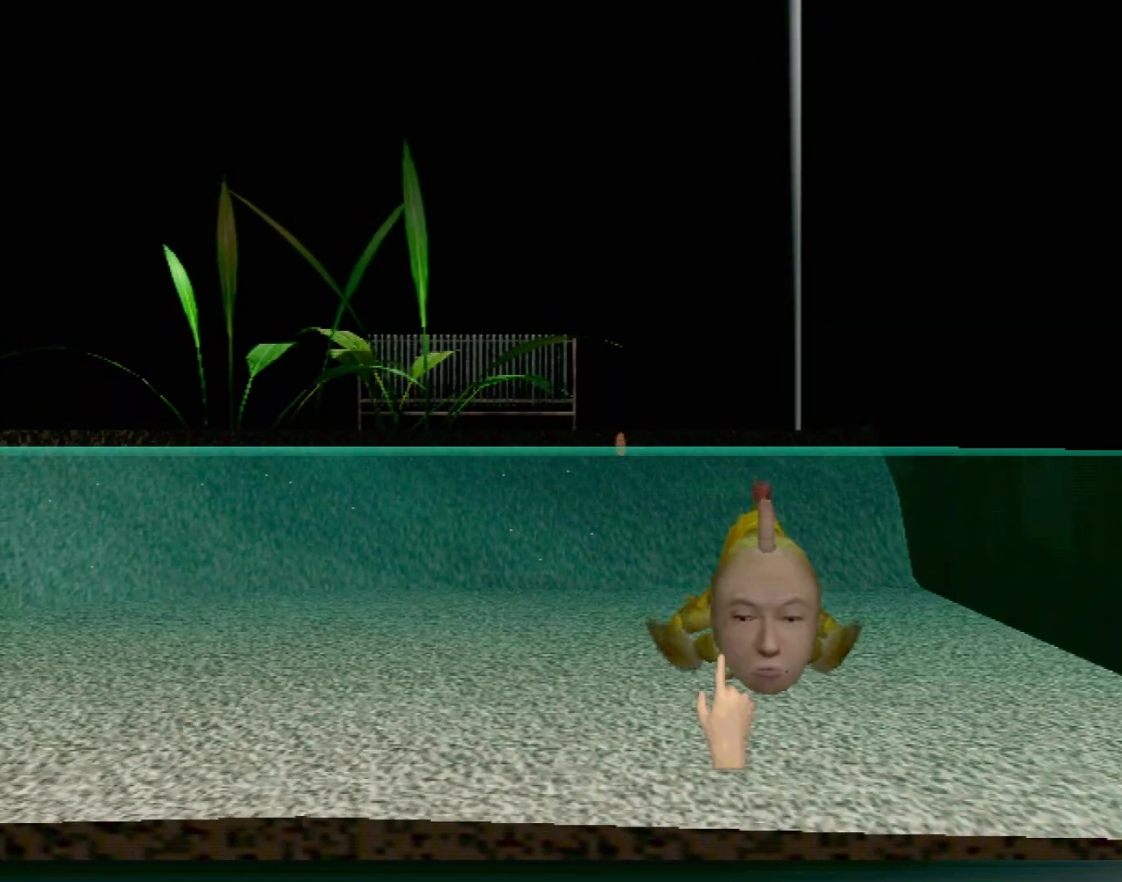
{"buttons": ["Y"], "left_stick": "up", "events": [[400, "Y", "down"], [433, "left_stick", "up"]]}
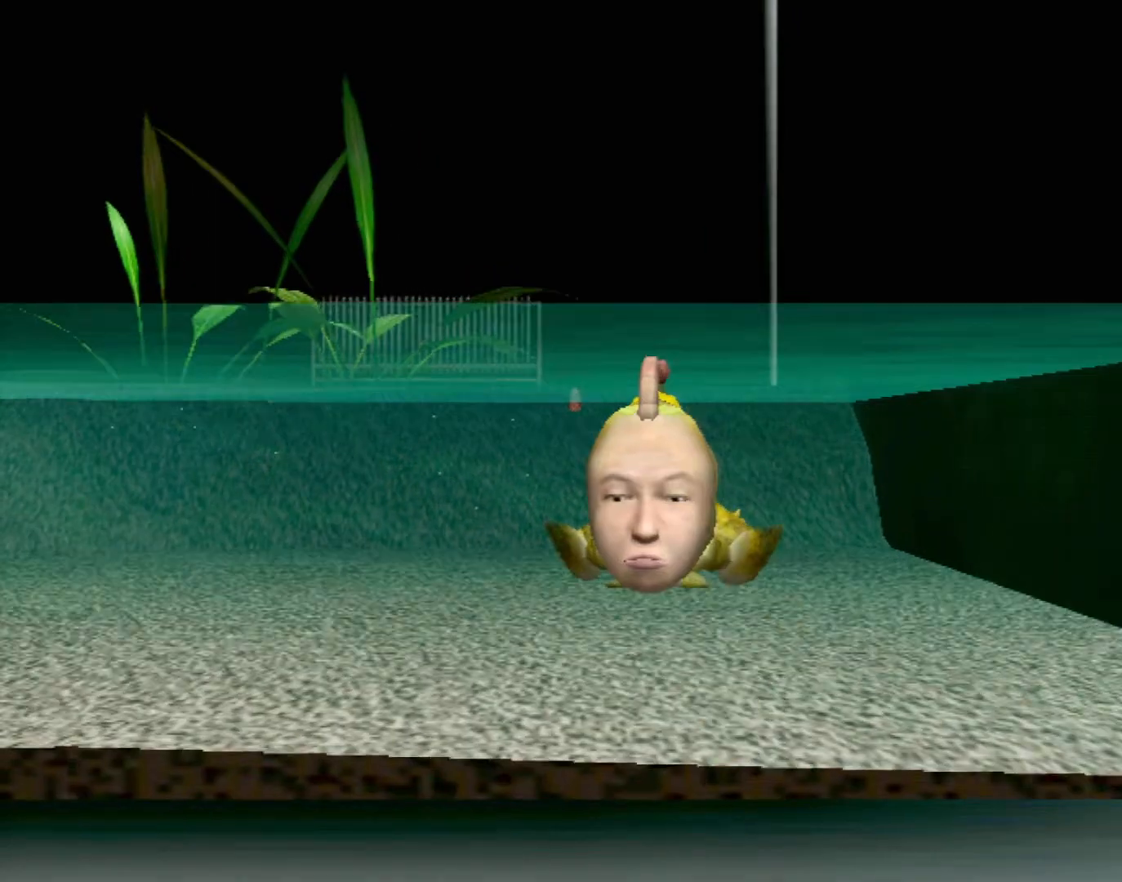
{"buttons": ["A"], "left_stick": "center", "events": [[83, "left_stick", "center"], [133, "Y", "up"], [450, "A", "down"]]}
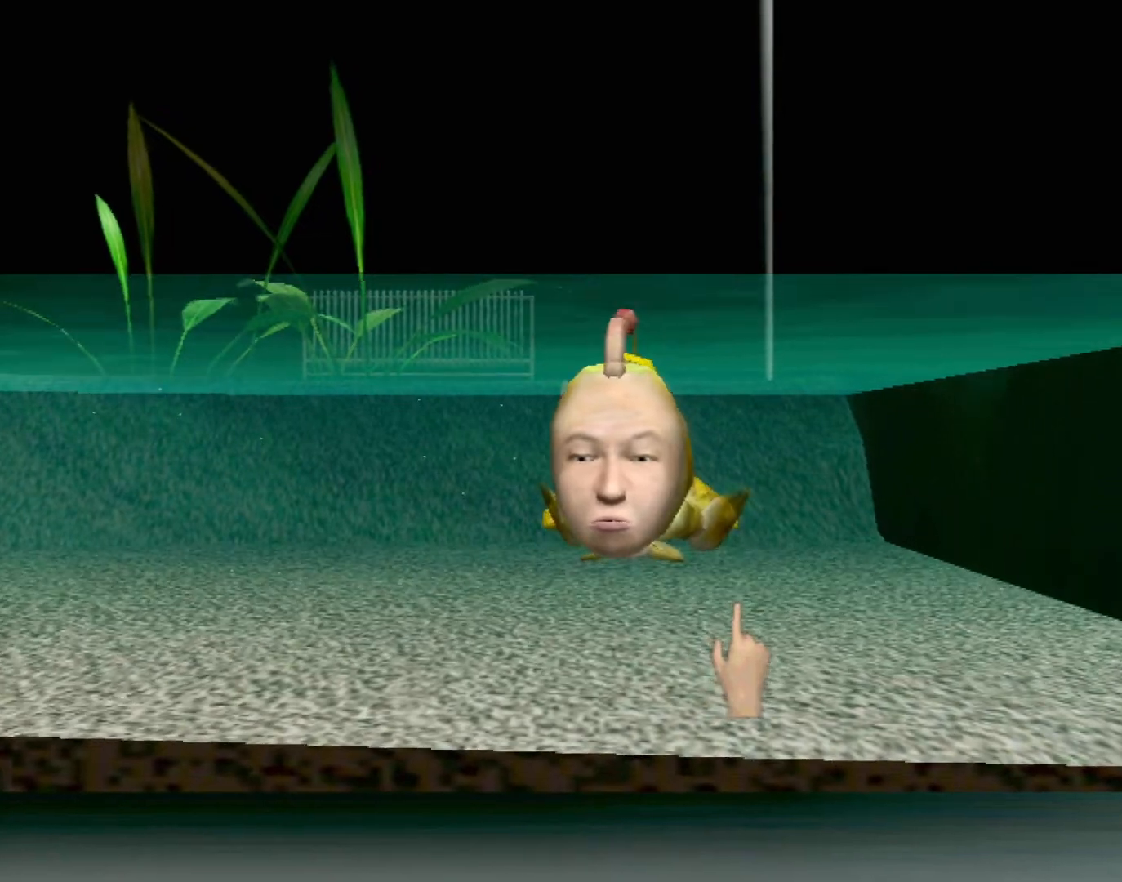
{"buttons": ["A"], "left_stick": "center", "events": []}
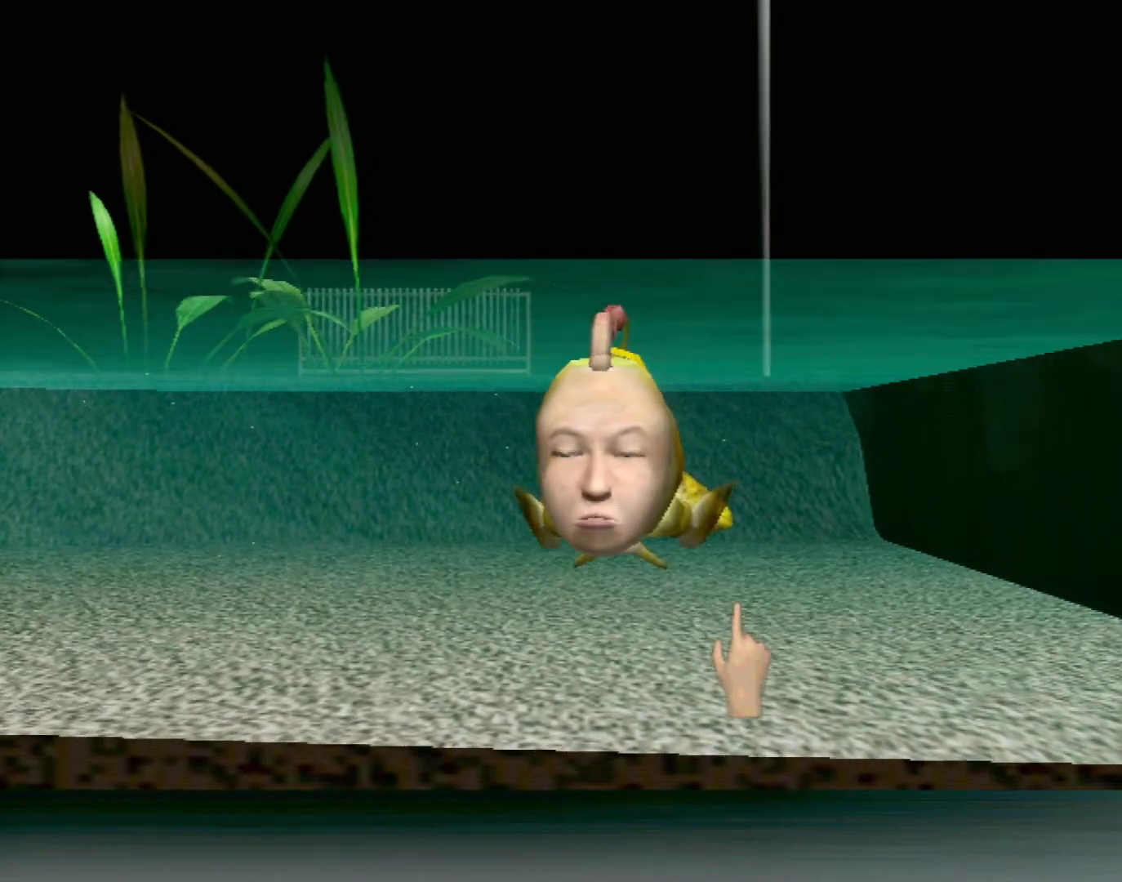
{"buttons": ["A"], "left_stick": "center", "events": []}
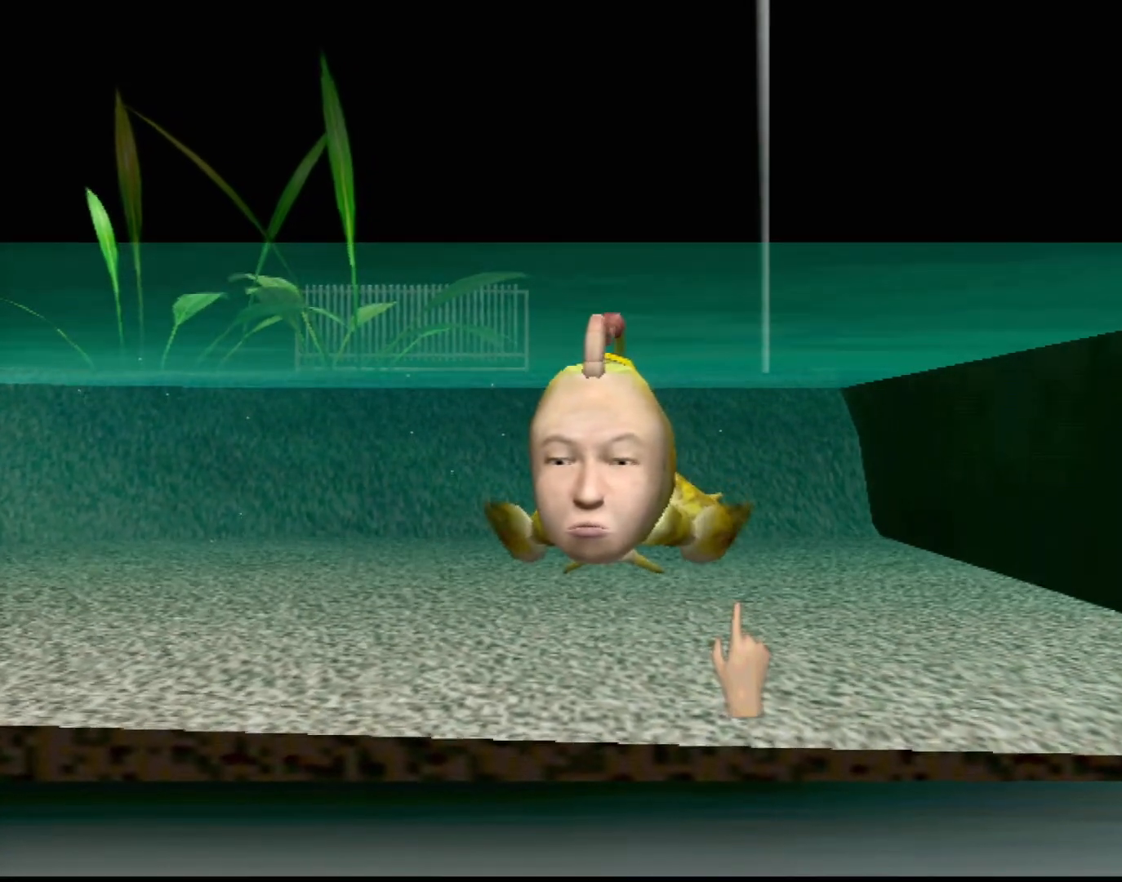
{"buttons": ["A"], "left_stick": "center", "events": []}
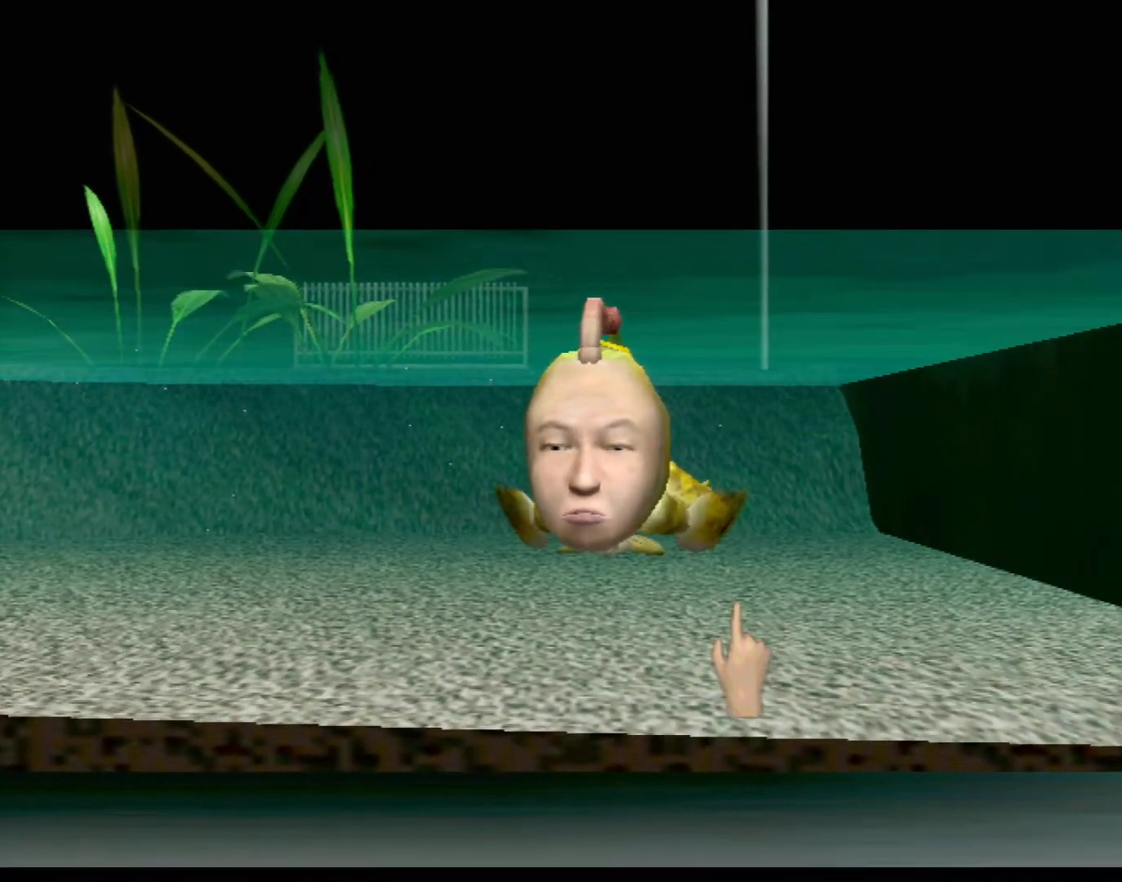
{"buttons": ["A"], "left_stick": "center", "events": []}
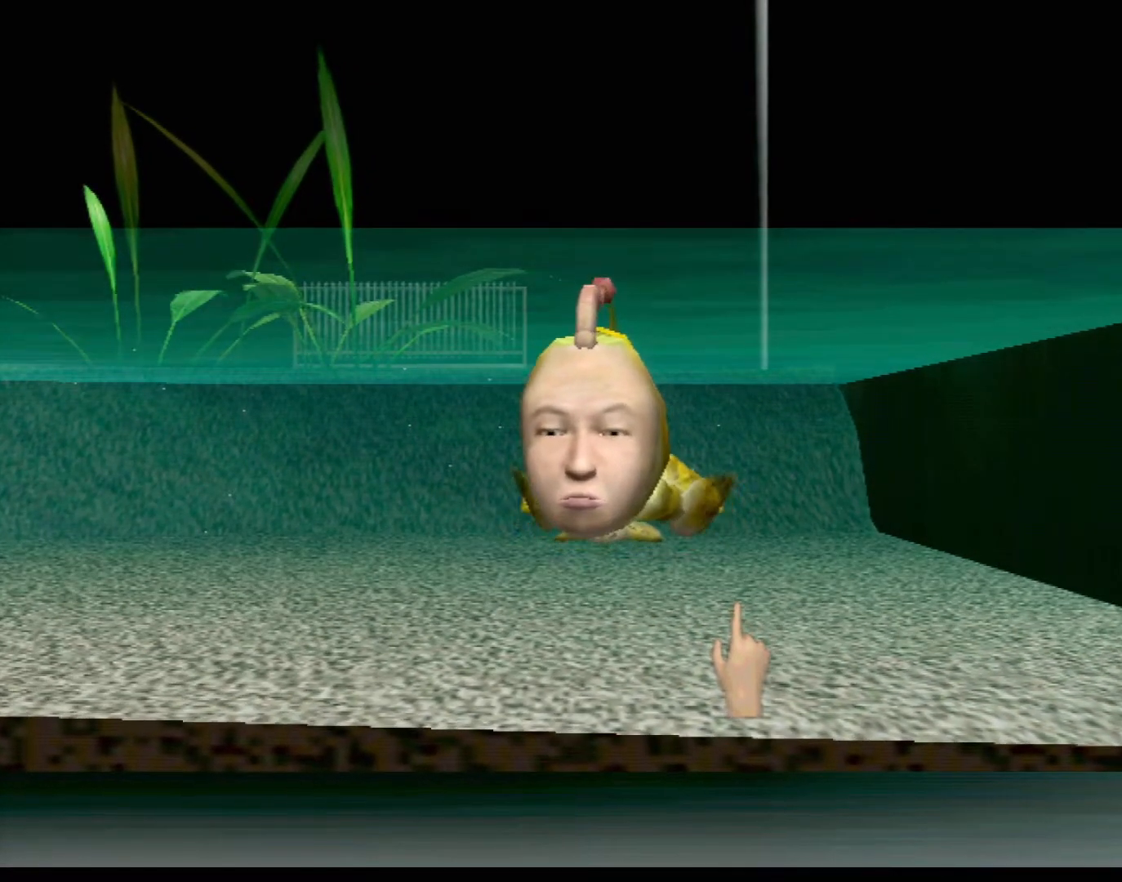
{"buttons": ["A"], "left_stick": "center", "events": []}
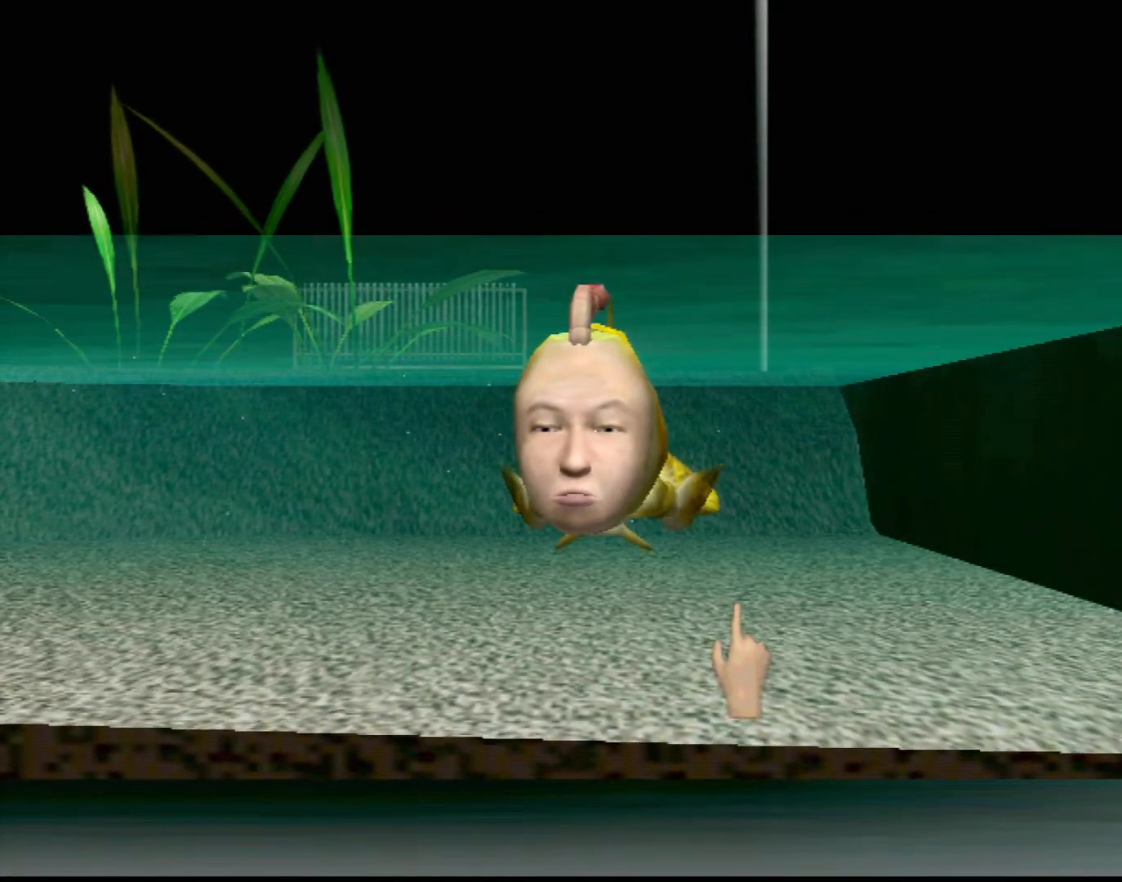
{"buttons": [], "left_stick": "center", "events": [[233, "A", "up"]]}